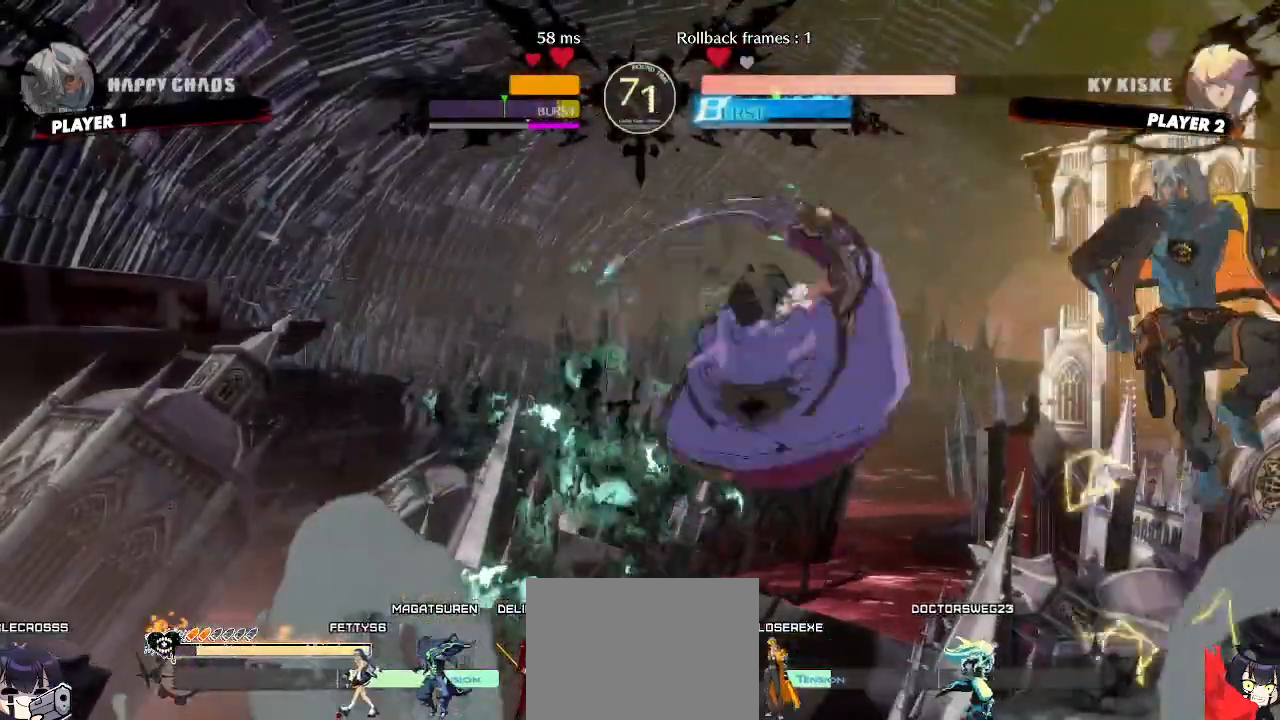
Gameplay with a controller (arcade stick); each line is a JSON object with the inputs held at the frame after it. "events" lists button and stick changes between this image and that frame as [ms after this image, input, new state], when the widget could be followed in between. Not read: L3 R3 other_buttons.
{"buttons": ["DPAD_RIGHT"], "events": []}
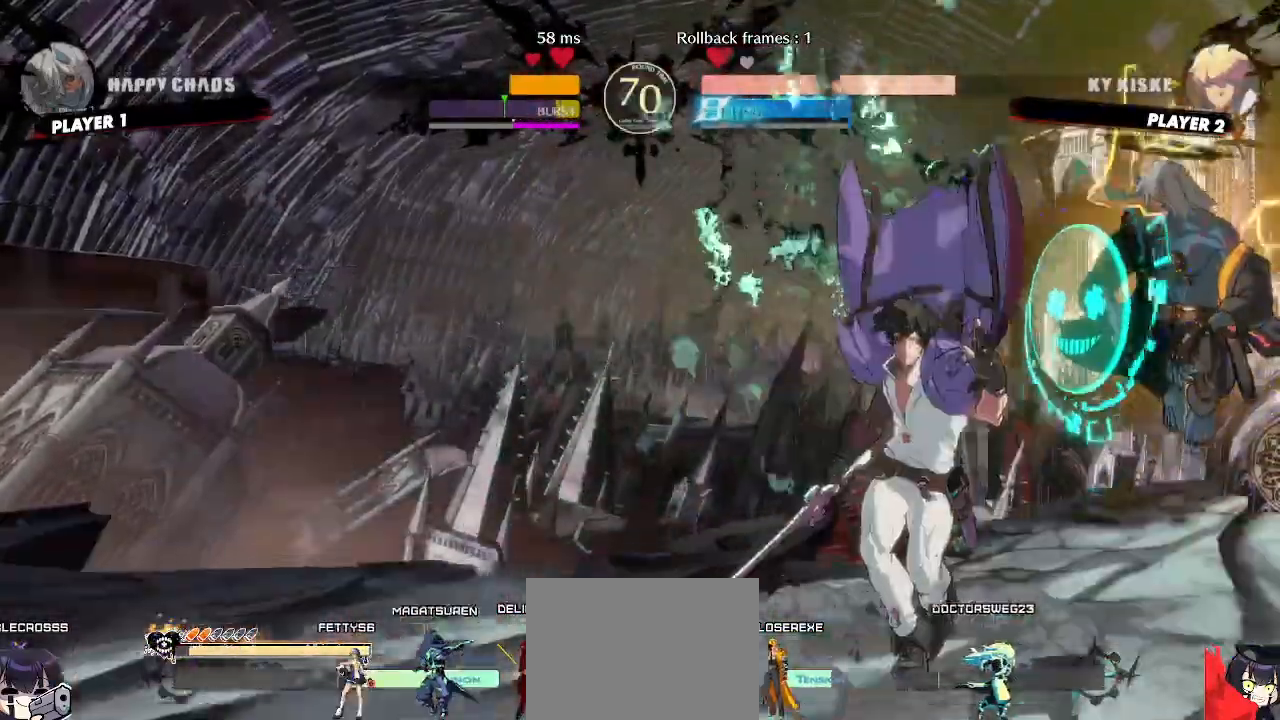
{"buttons": ["DPAD_DOWN", "DPAD_RIGHT"], "events": [[133, "DPAD_DOWN", "down"]]}
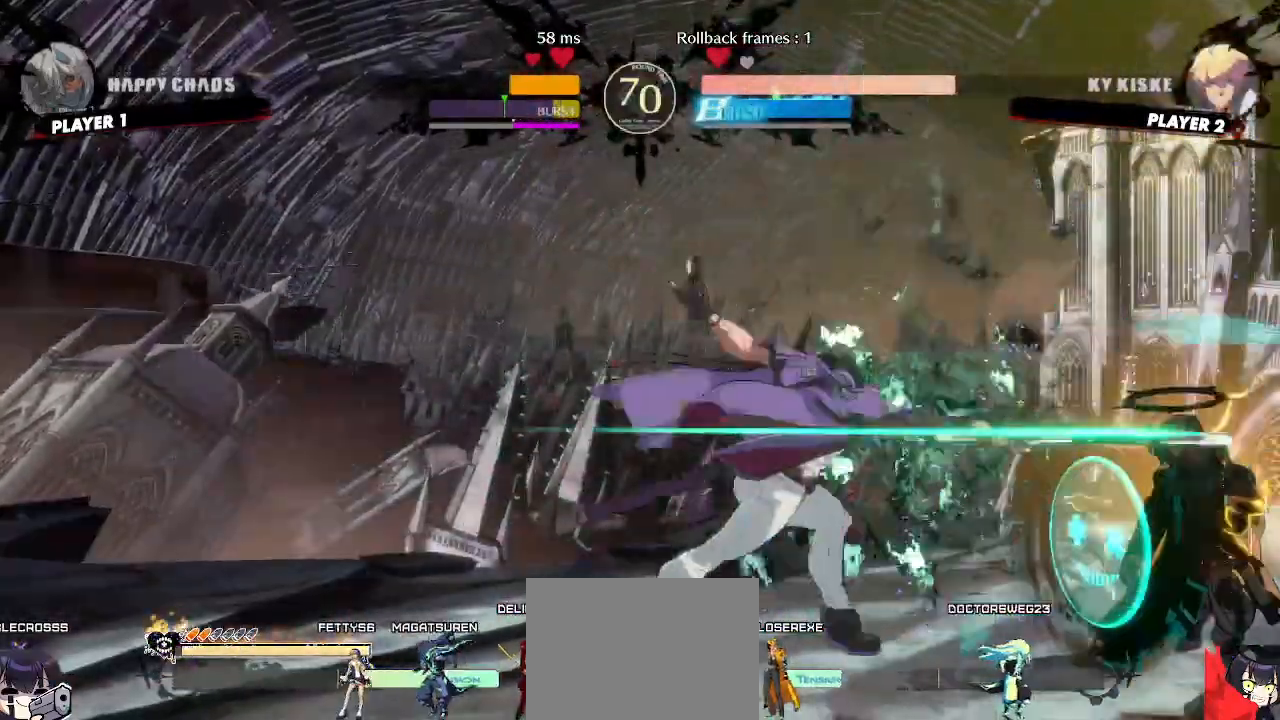
{"buttons": ["DPAD_DOWN", "DPAD_RIGHT"], "events": []}
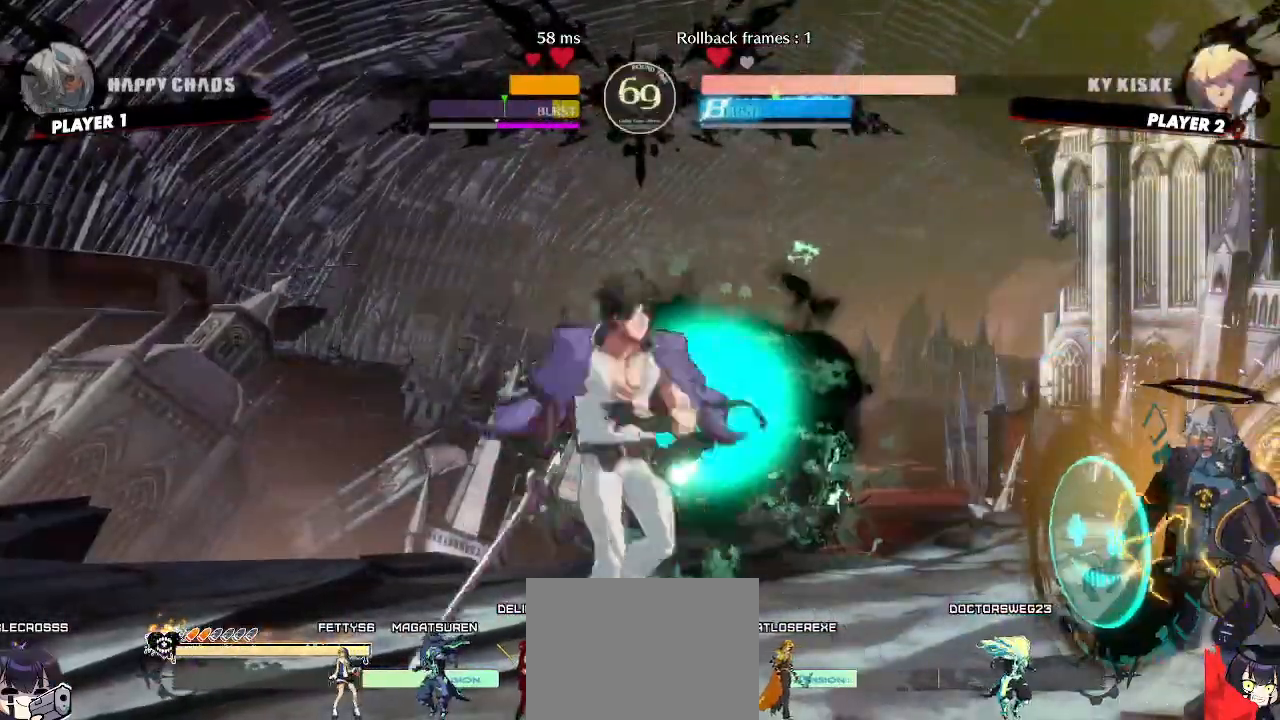
{"buttons": ["DPAD_RIGHT"], "events": [[317, "DPAD_DOWN", "up"]]}
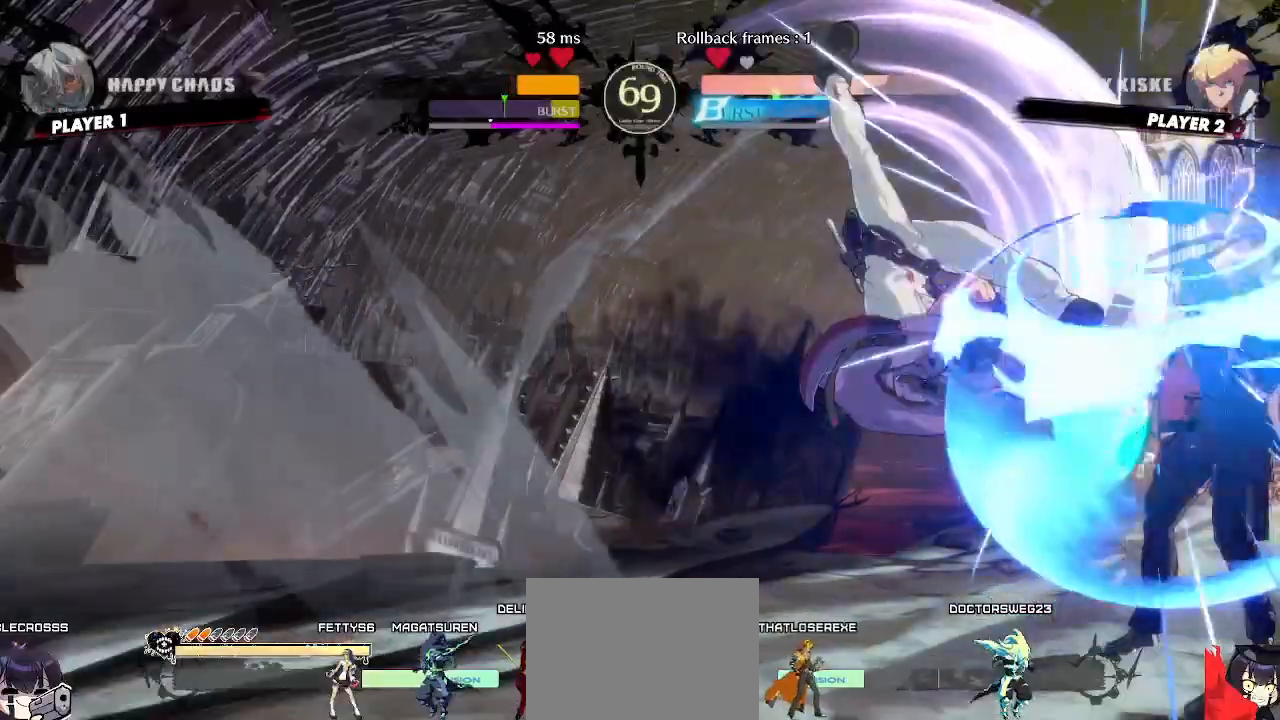
{"buttons": ["DPAD_DOWN", "DPAD_RIGHT"], "events": [[350, "DPAD_DOWN", "down"]]}
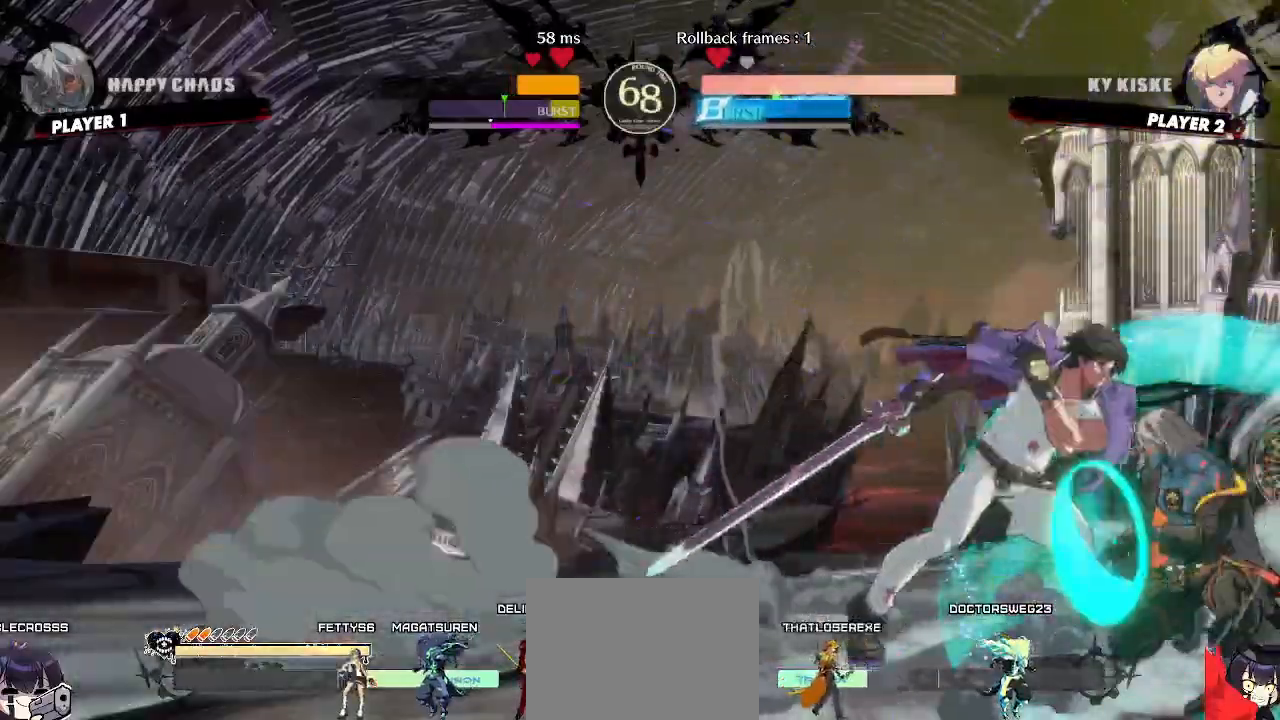
{"buttons": ["DPAD_RIGHT"], "events": [[183, "DPAD_DOWN", "up"], [217, "D", "down"], [267, "D", "up"]]}
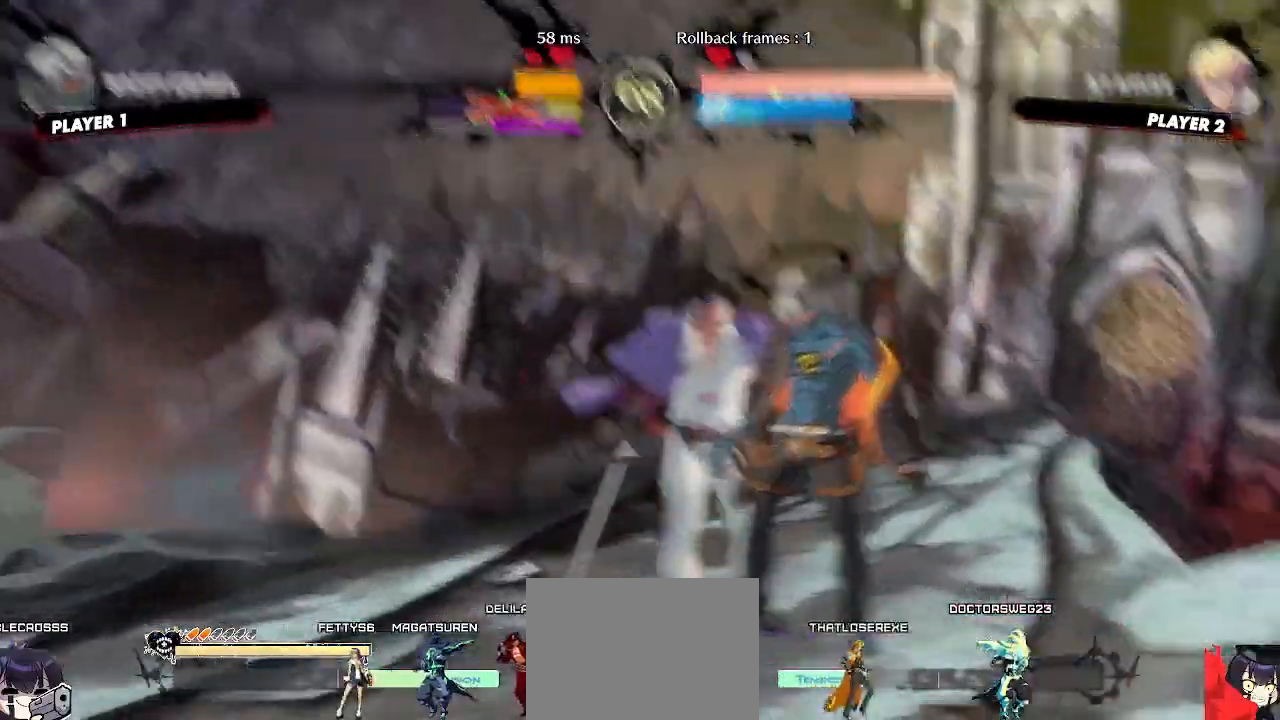
{"buttons": [], "events": [[217, "DPAD_RIGHT", "up"]]}
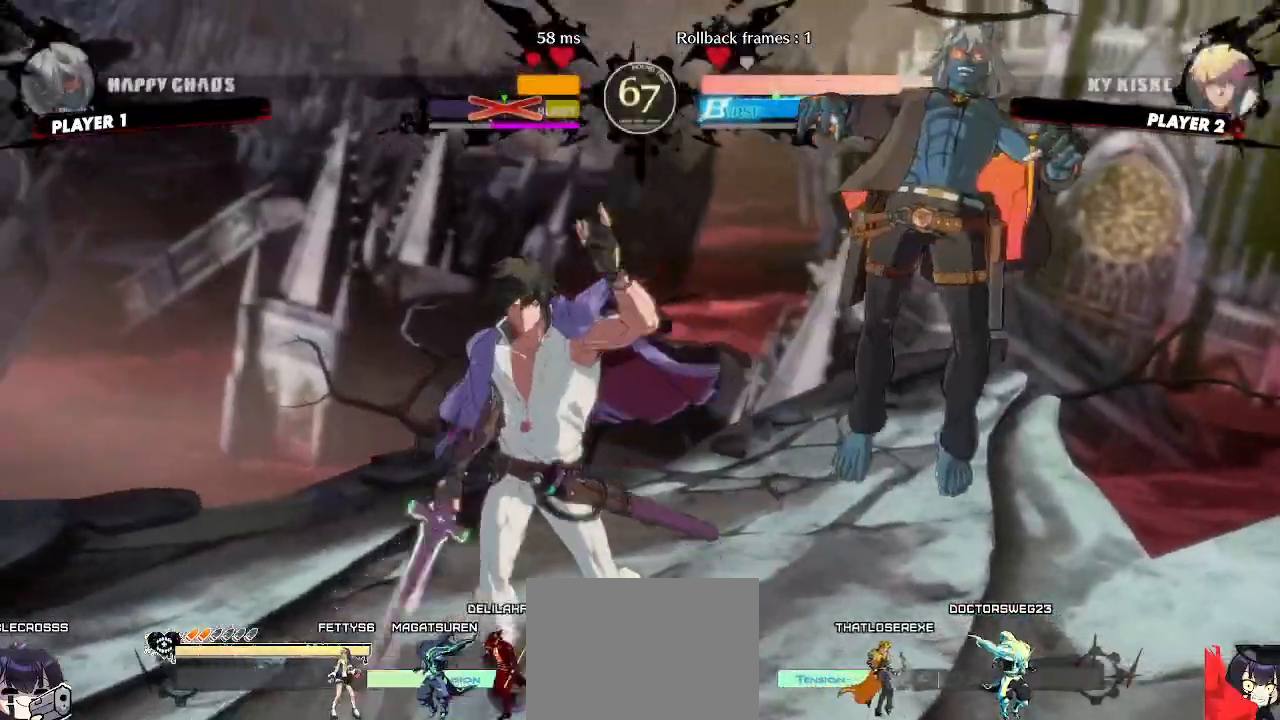
{"buttons": [], "events": []}
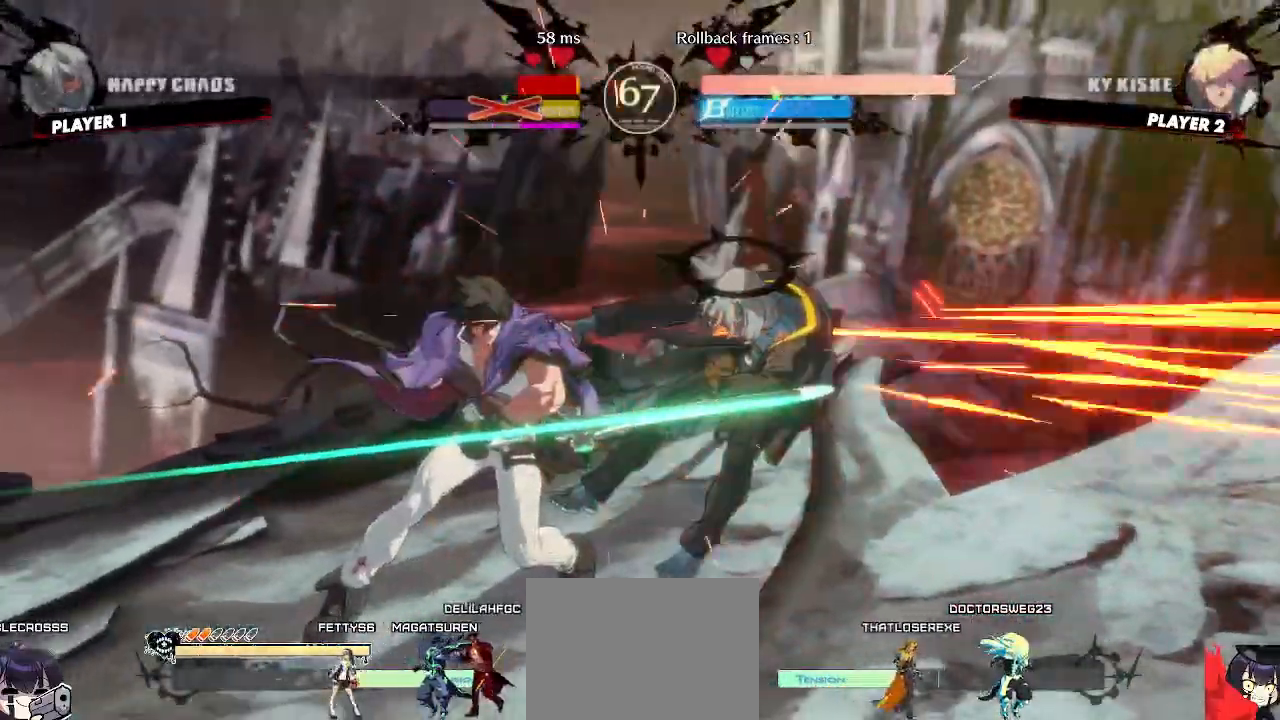
{"buttons": [], "events": []}
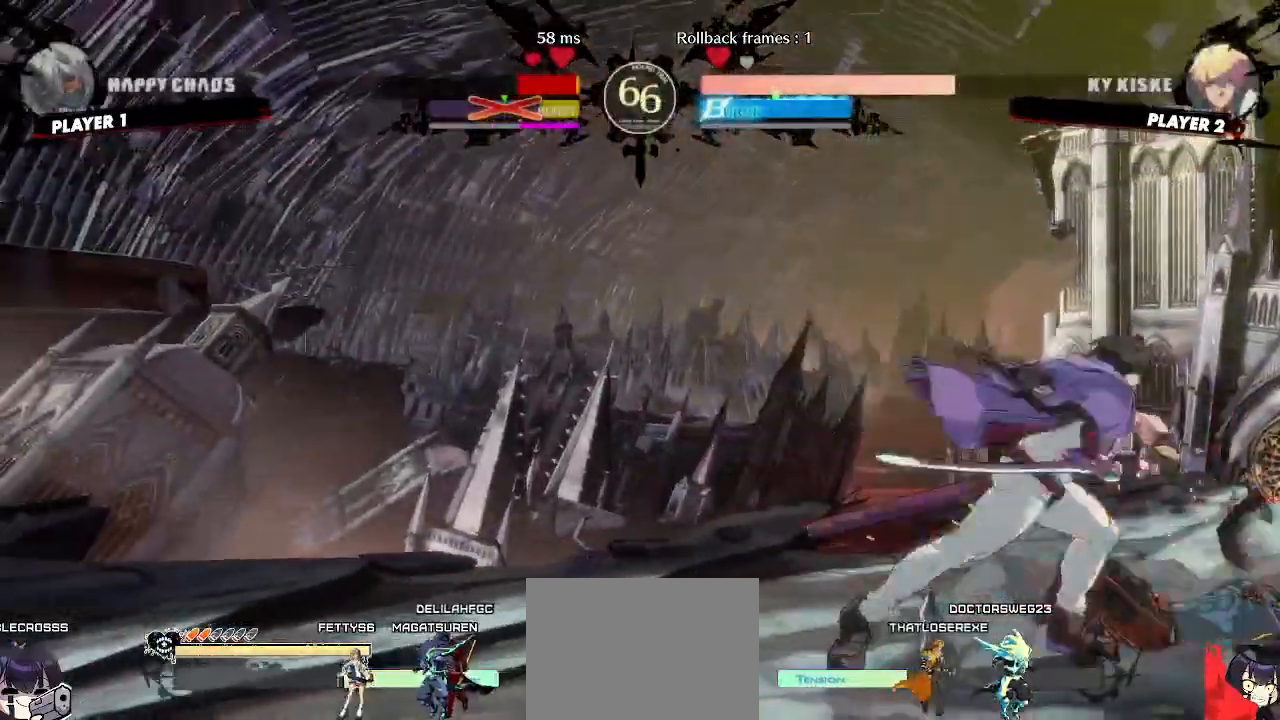
{"buttons": [], "events": []}
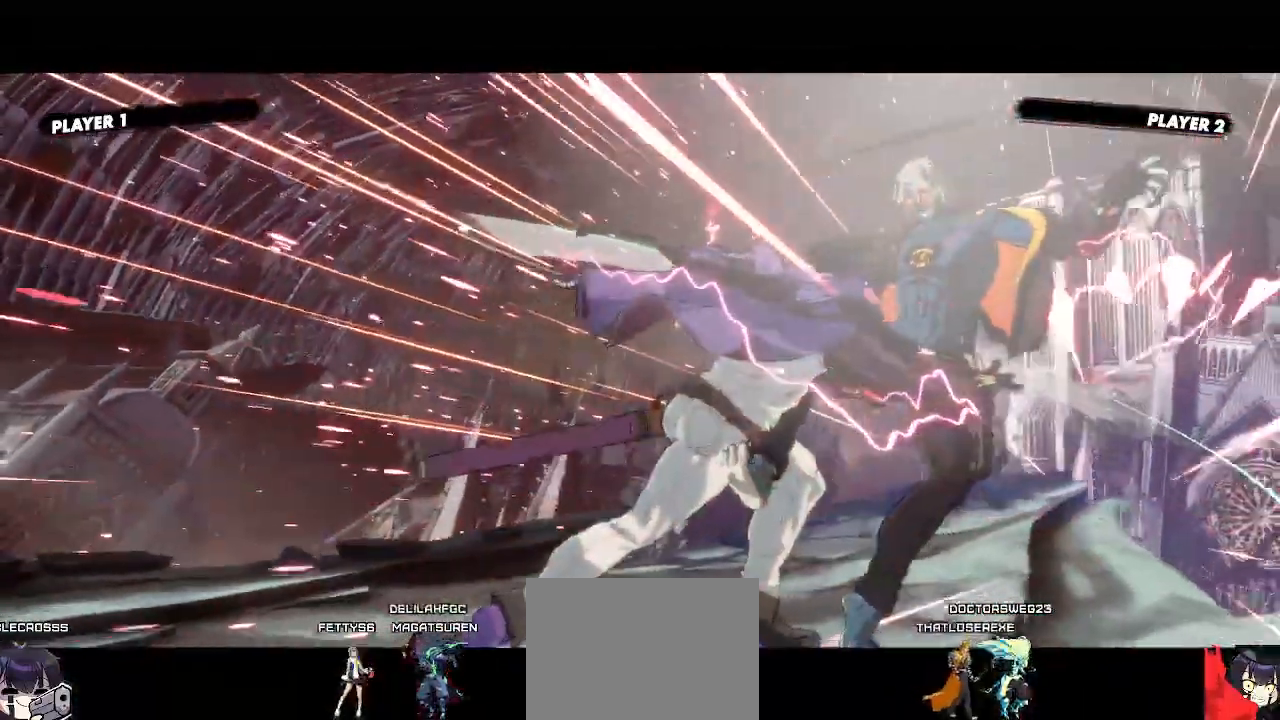
{"buttons": [], "events": [[183, "K", "down"], [250, "K", "up"], [333, "DPAD_UP", "down"], [483, "DPAD_UP", "up"]]}
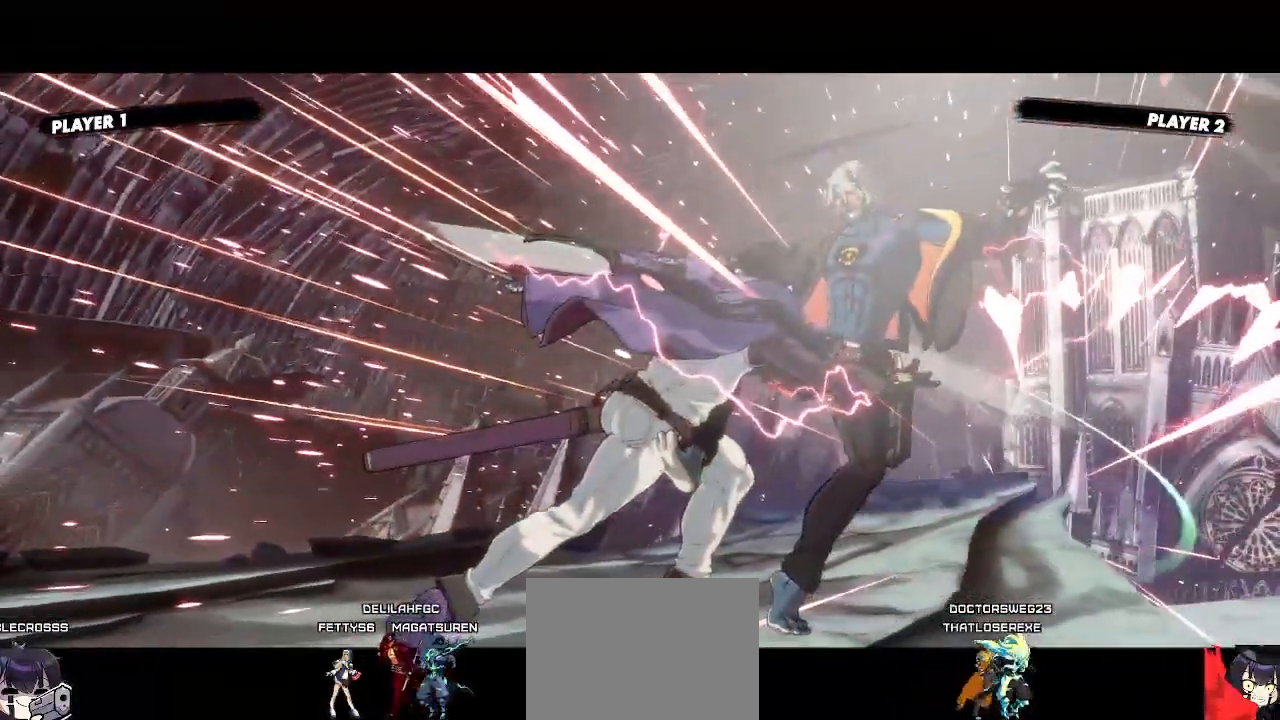
{"buttons": [], "events": [[17, "K", "down"], [67, "DPAD_UP", "down"], [67, "K", "up"], [300, "DPAD_UP", "up"]]}
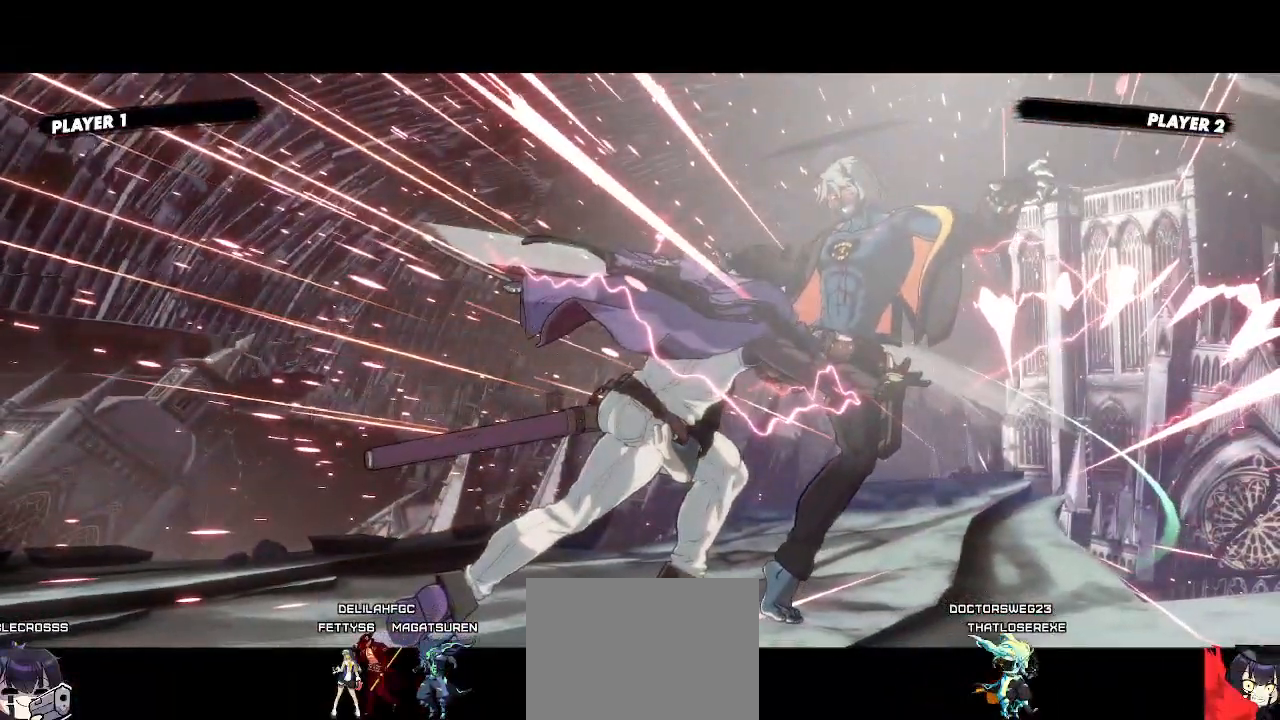
{"buttons": [], "events": []}
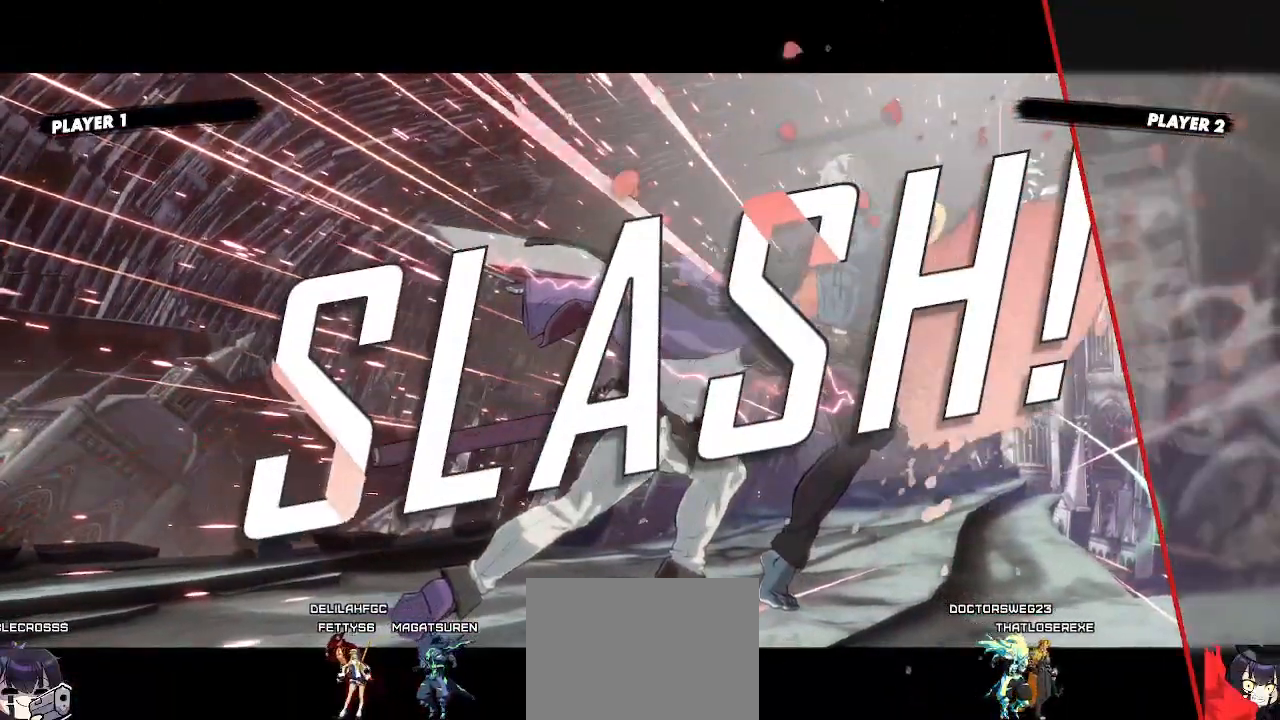
{"buttons": [], "events": []}
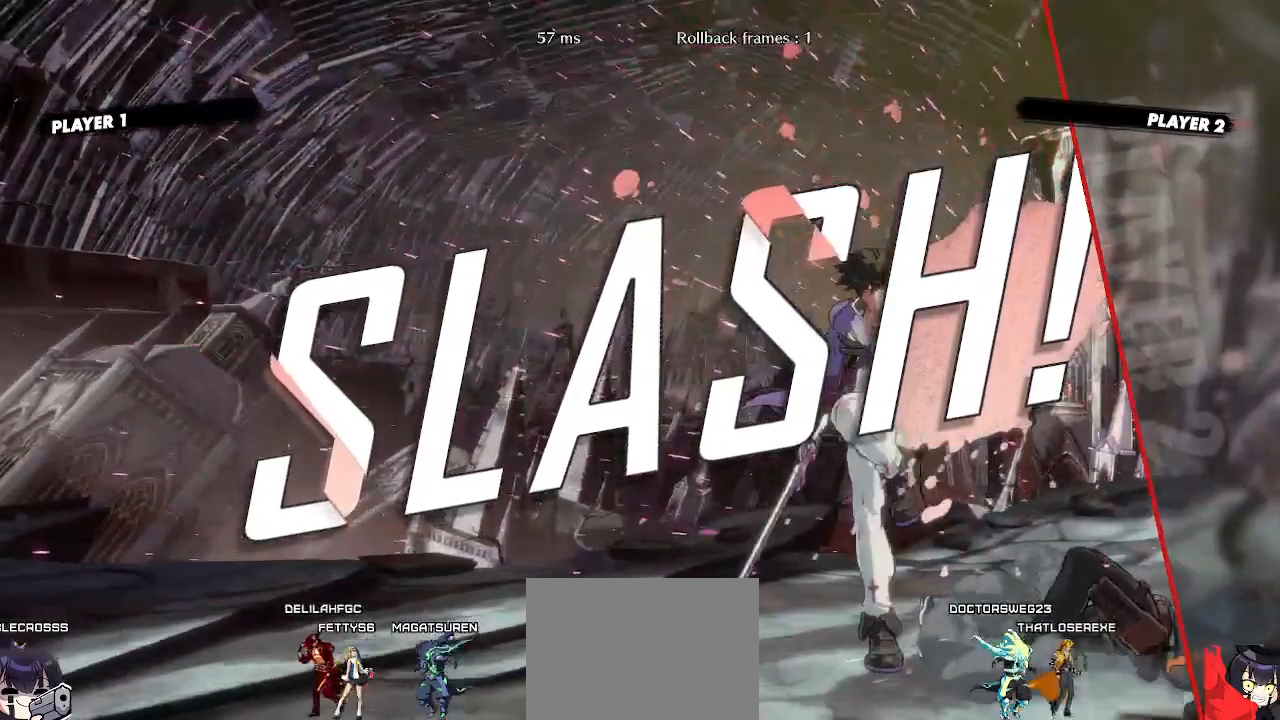
{"buttons": [], "events": []}
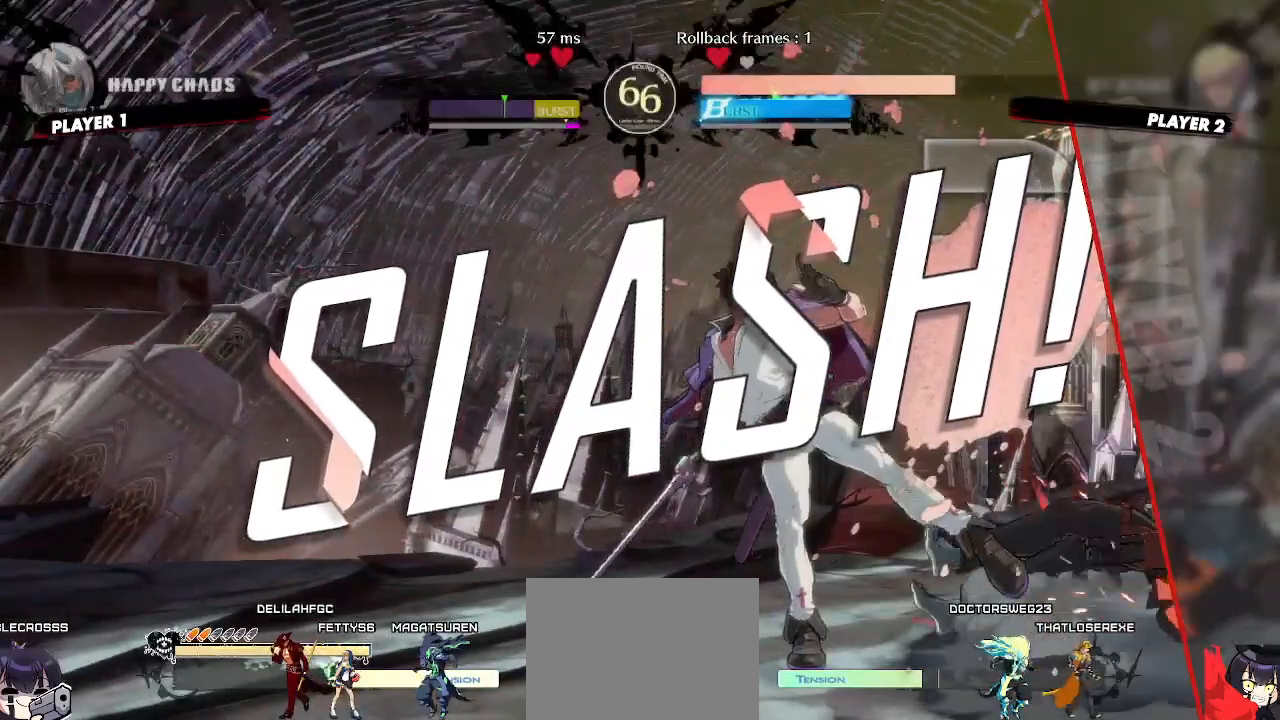
{"buttons": [], "events": [[300, "K", "down"], [433, "K", "up"]]}
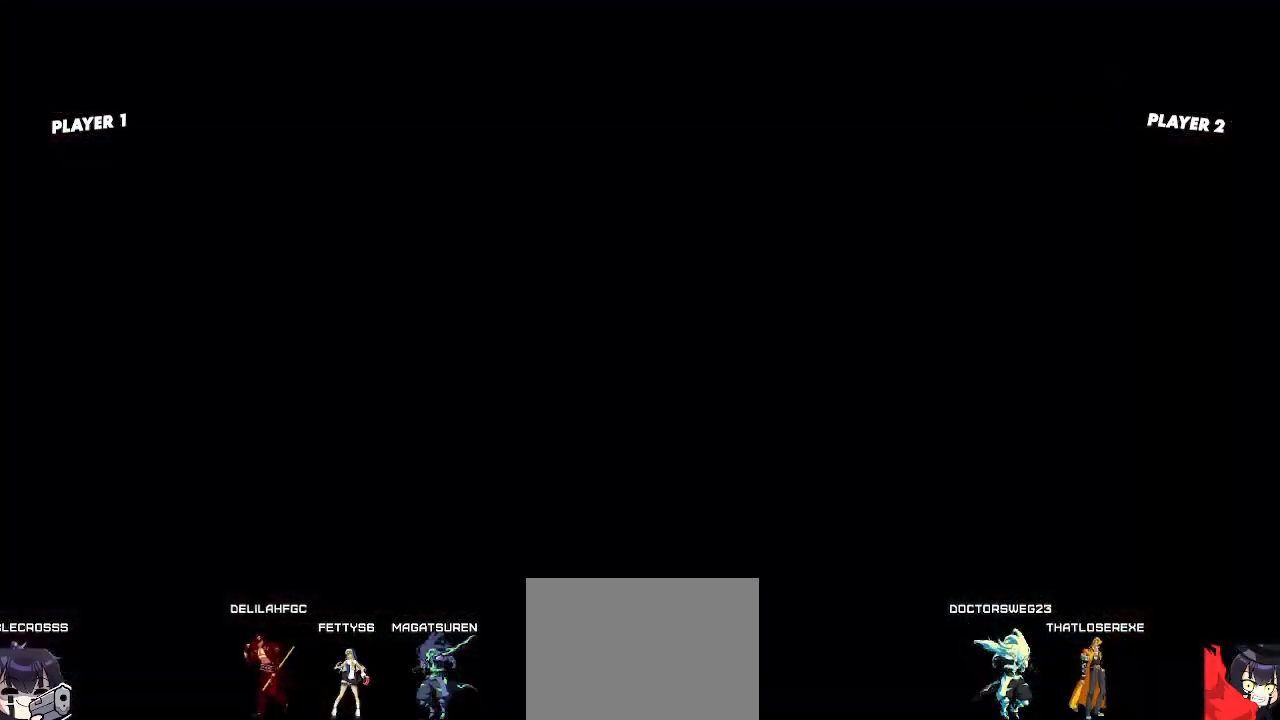
{"buttons": [], "events": []}
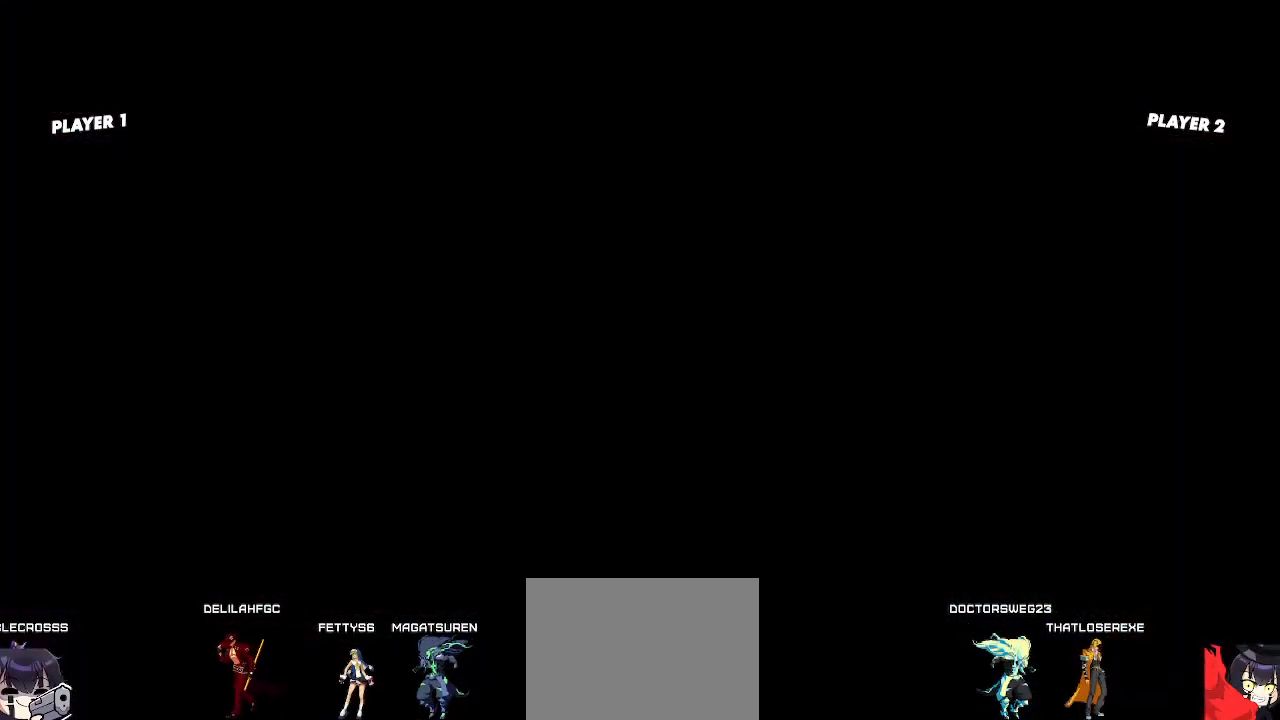
{"buttons": ["DPAD_LEFT"], "events": [[283, "DPAD_LEFT", "down"], [300, "DPAD_DOWN", "down"], [467, "DPAD_DOWN", "up"]]}
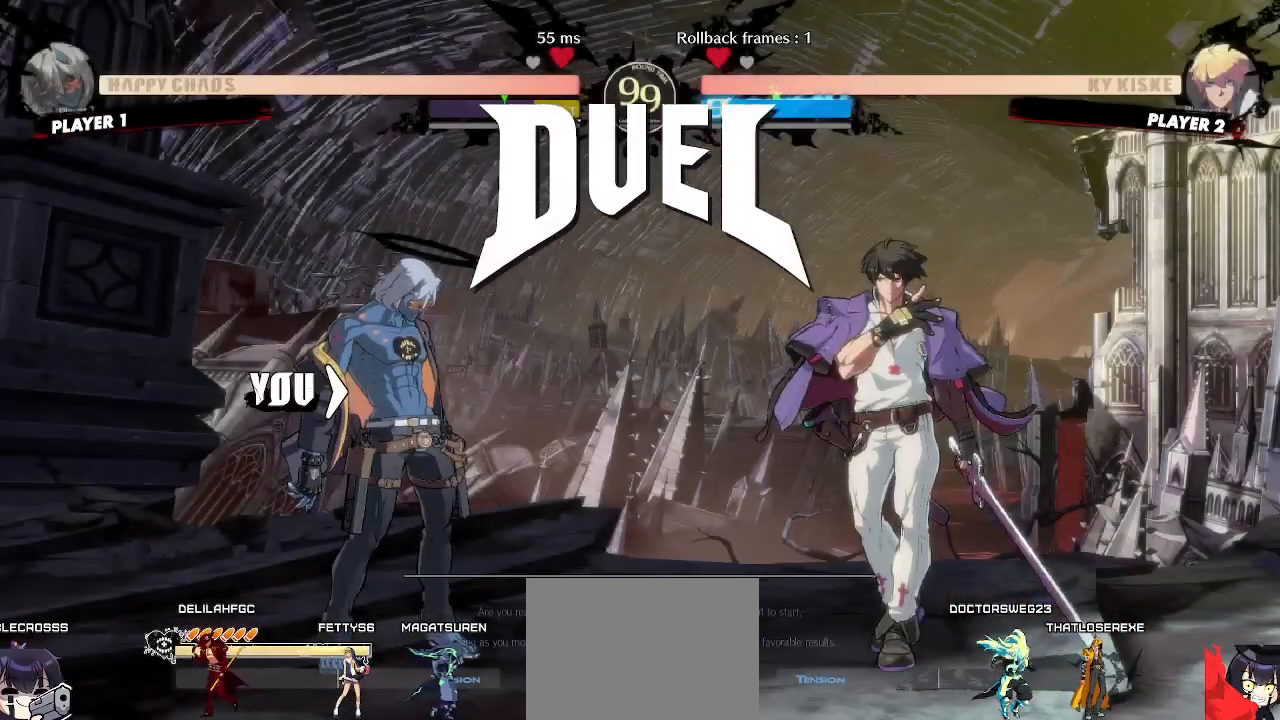
{"buttons": ["DPAD_LEFT"], "events": []}
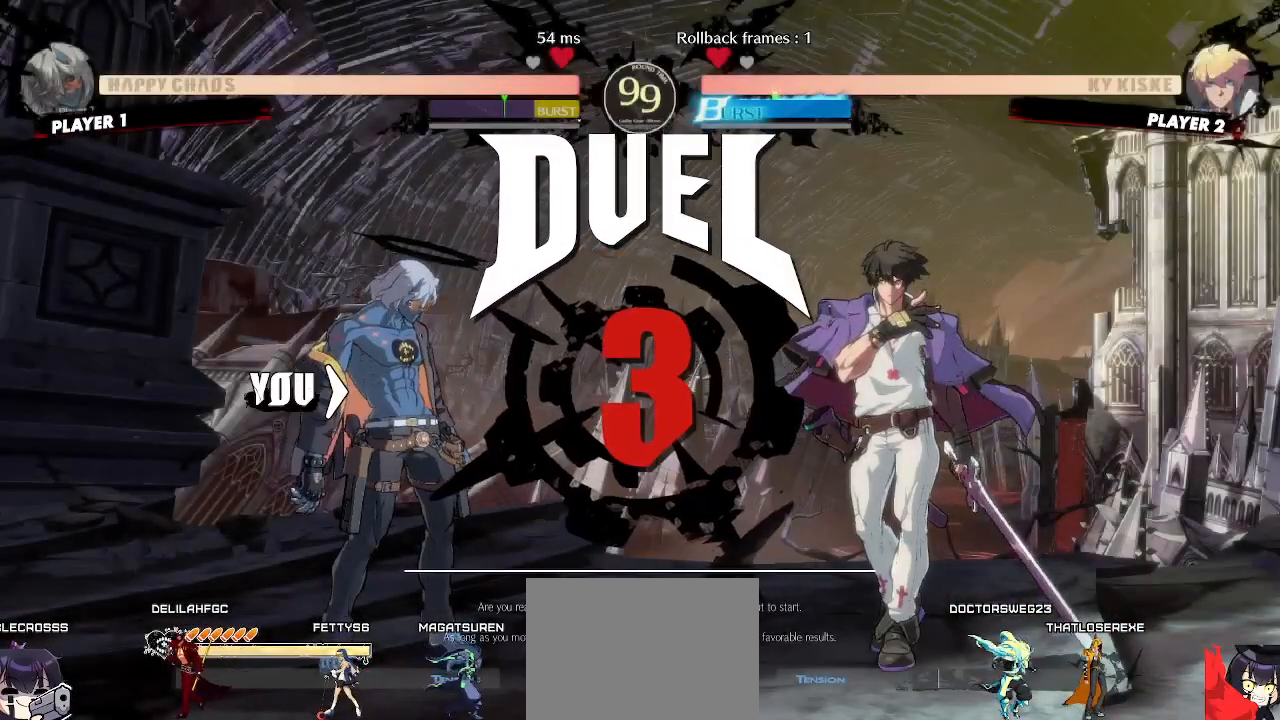
{"buttons": ["DPAD_LEFT"], "events": []}
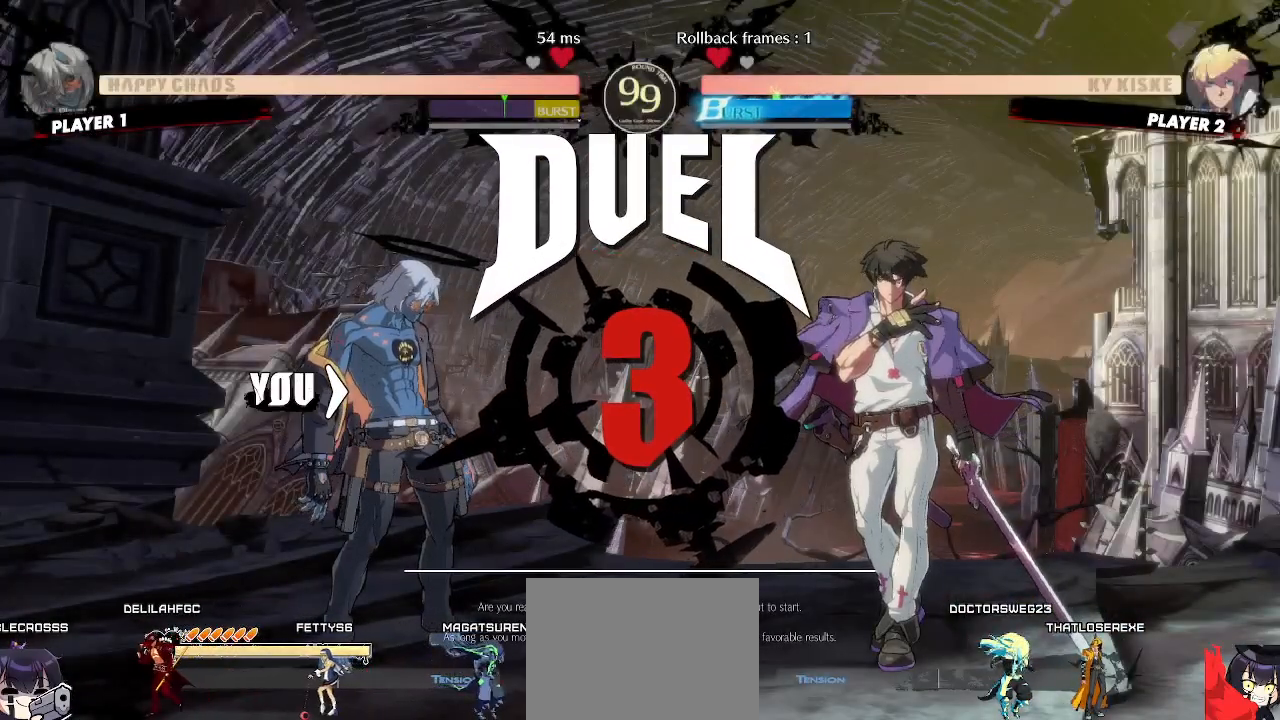
{"buttons": ["DPAD_LEFT"], "events": []}
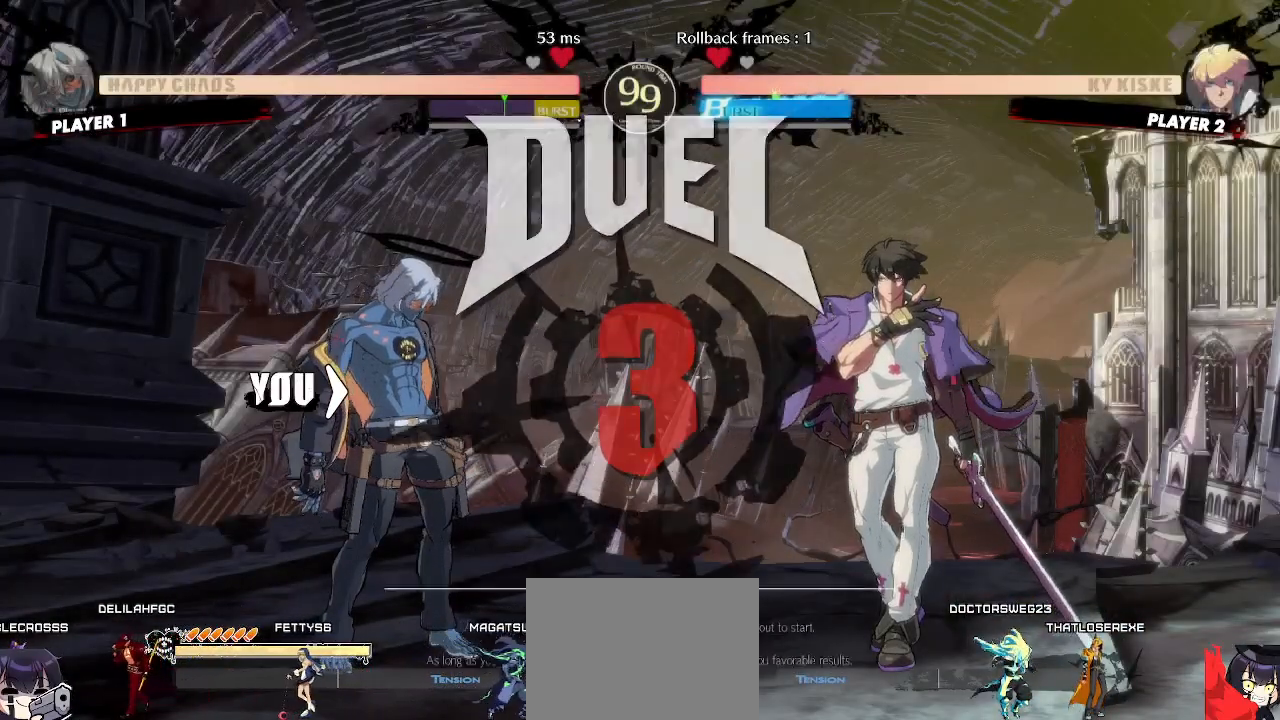
{"buttons": ["DPAD_LEFT"], "events": []}
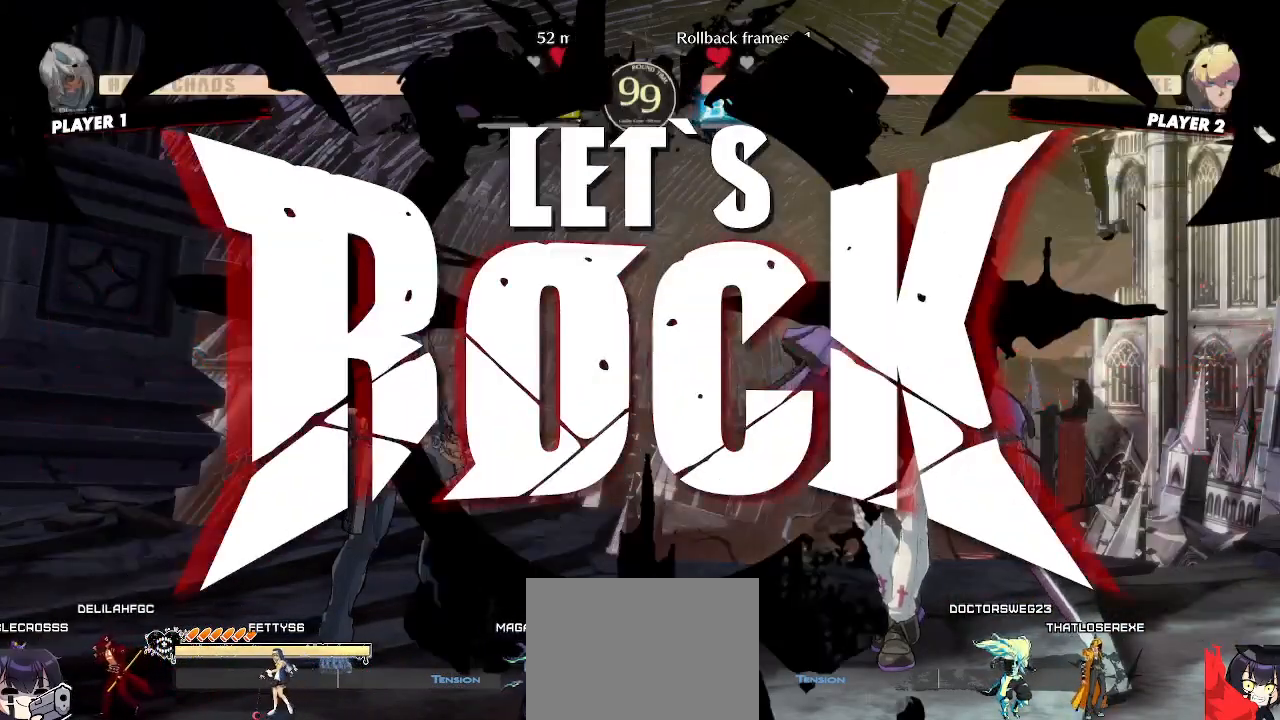
{"buttons": ["DPAD_LEFT"], "events": []}
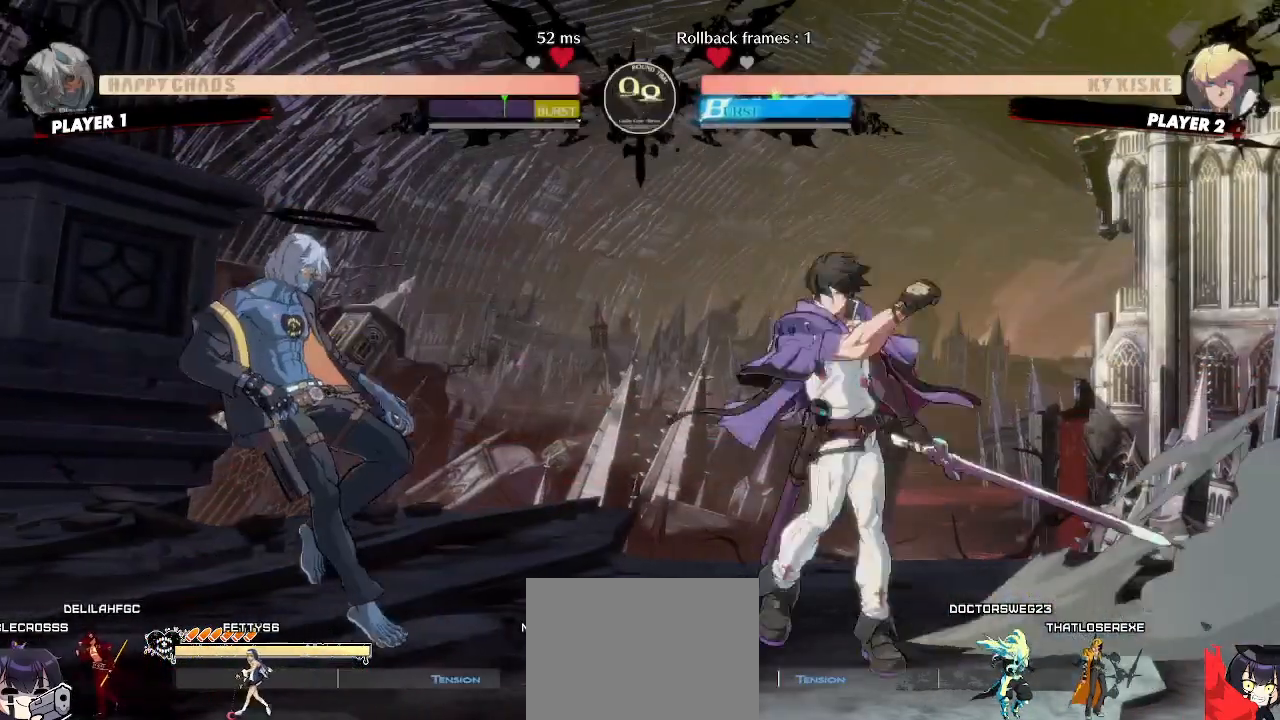
{"buttons": [], "events": [[33, "DPAD_DOWN", "down"], [83, "DPAD_LEFT", "up"], [117, "DPAD_RIGHT", "down"], [167, "DPAD_DOWN", "up"], [200, "DPAD_RIGHT", "up"], [217, "DPAD_LEFT", "down"], [267, "DPAD_LEFT", "up"]]}